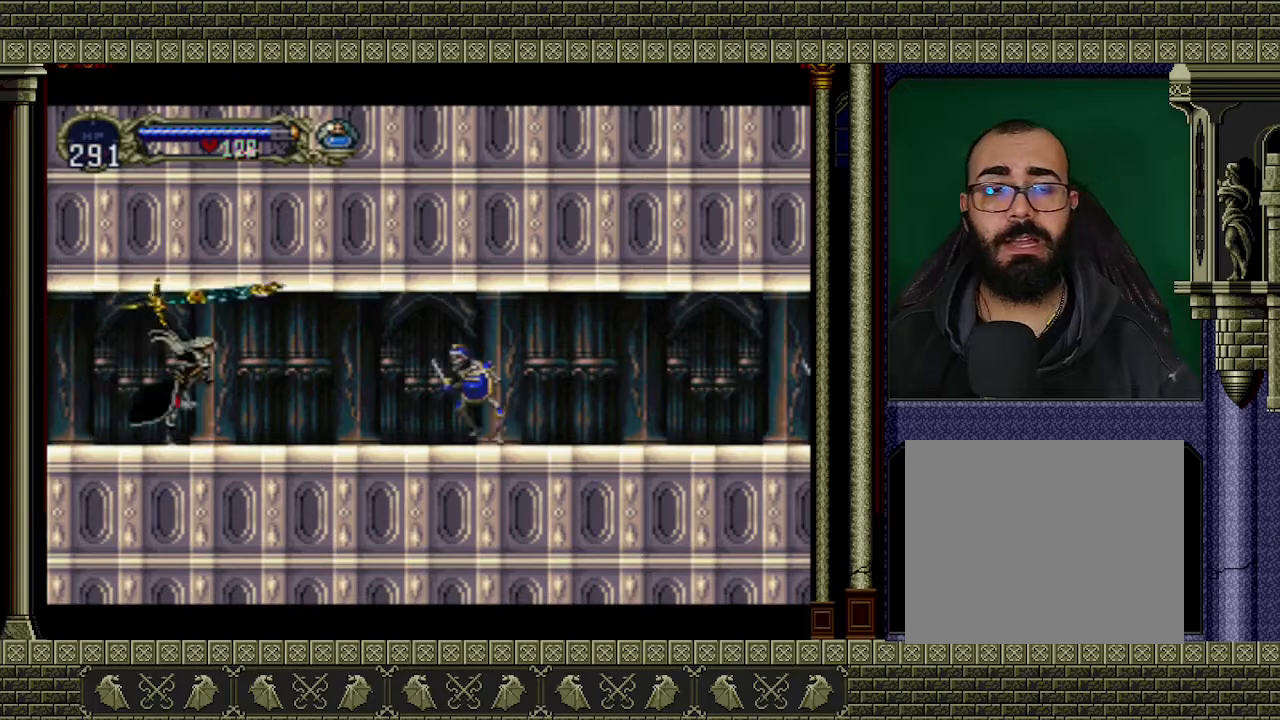
Gameplay with a controller (Xbox layout); each line is a JSON object with the inputs held at the frame after it. "events" lists button and stick changes between this image and that frame as [ms after this image, input, new state], when the widget could be followed in between. Not read: L3 R3 right_stick.
{"buttons": [], "left_stick": "right", "events": []}
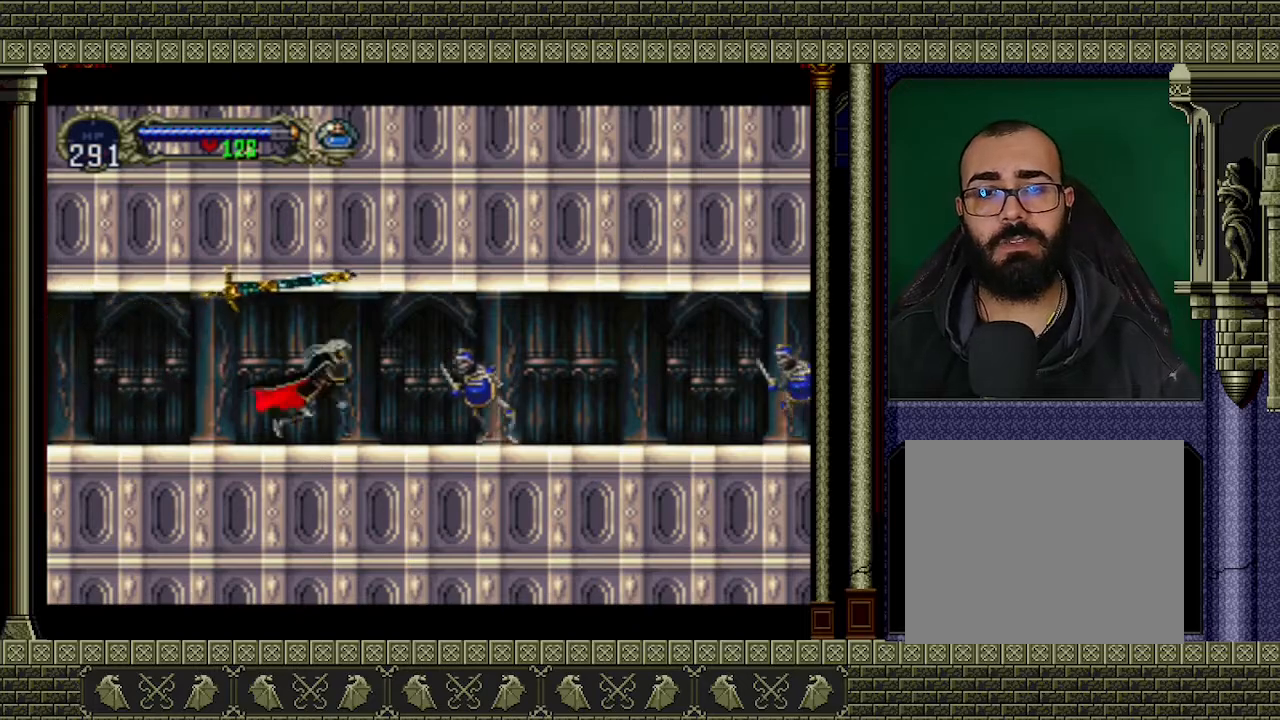
{"buttons": [], "left_stick": "center", "events": [[133, "X", "down"], [233, "left_stick", "center"], [267, "X", "up"]]}
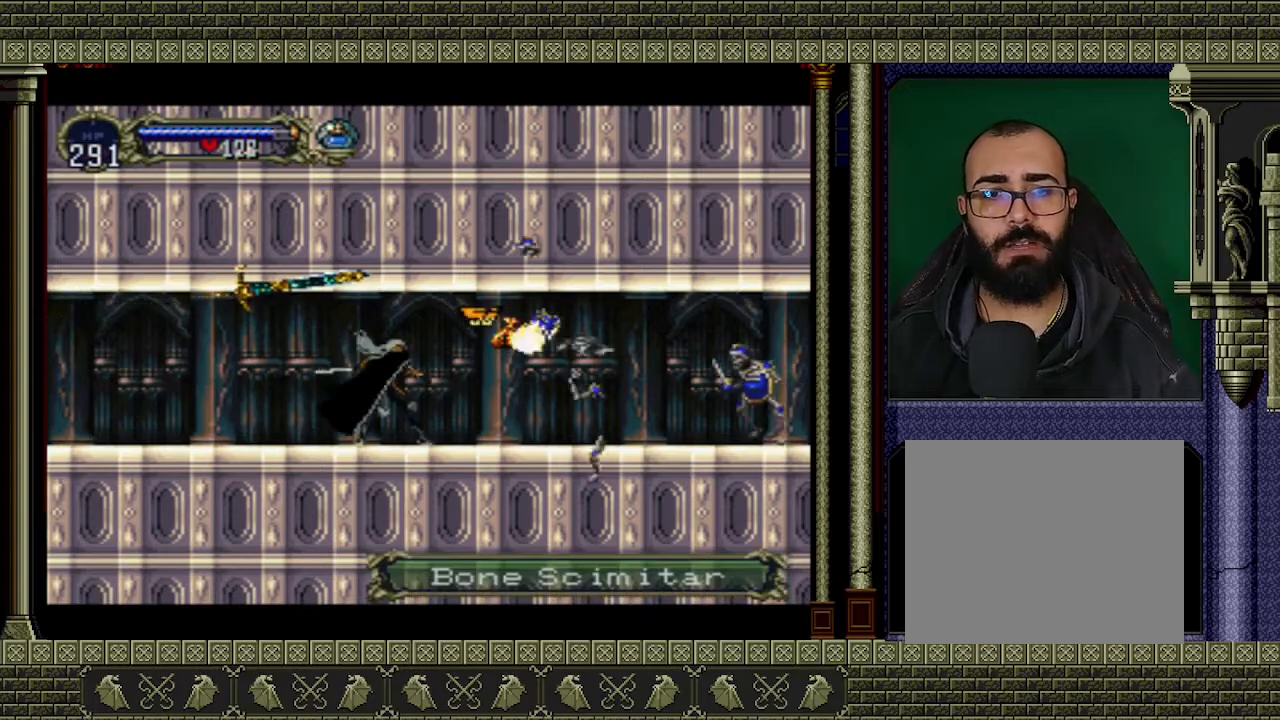
{"buttons": [], "left_stick": "right", "events": [[100, "left_stick", "right"]]}
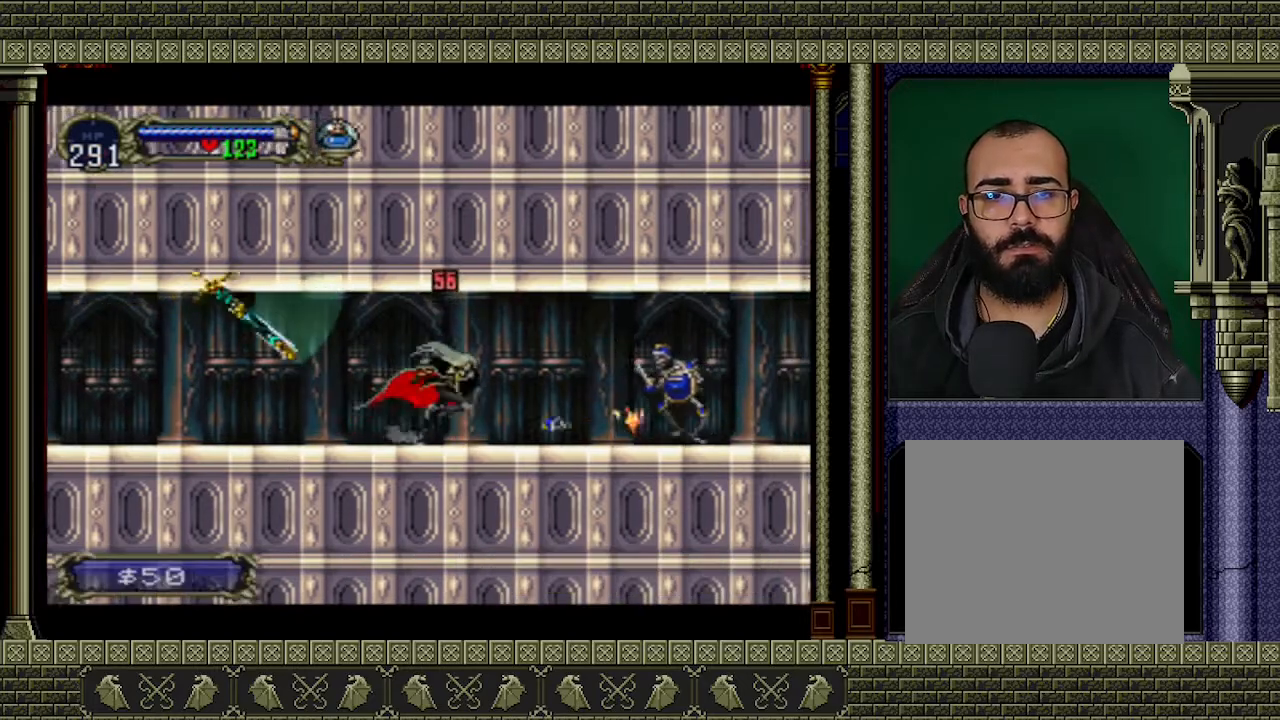
{"buttons": [], "left_stick": "center", "events": [[267, "X", "down"], [300, "left_stick", "center"], [367, "X", "up"]]}
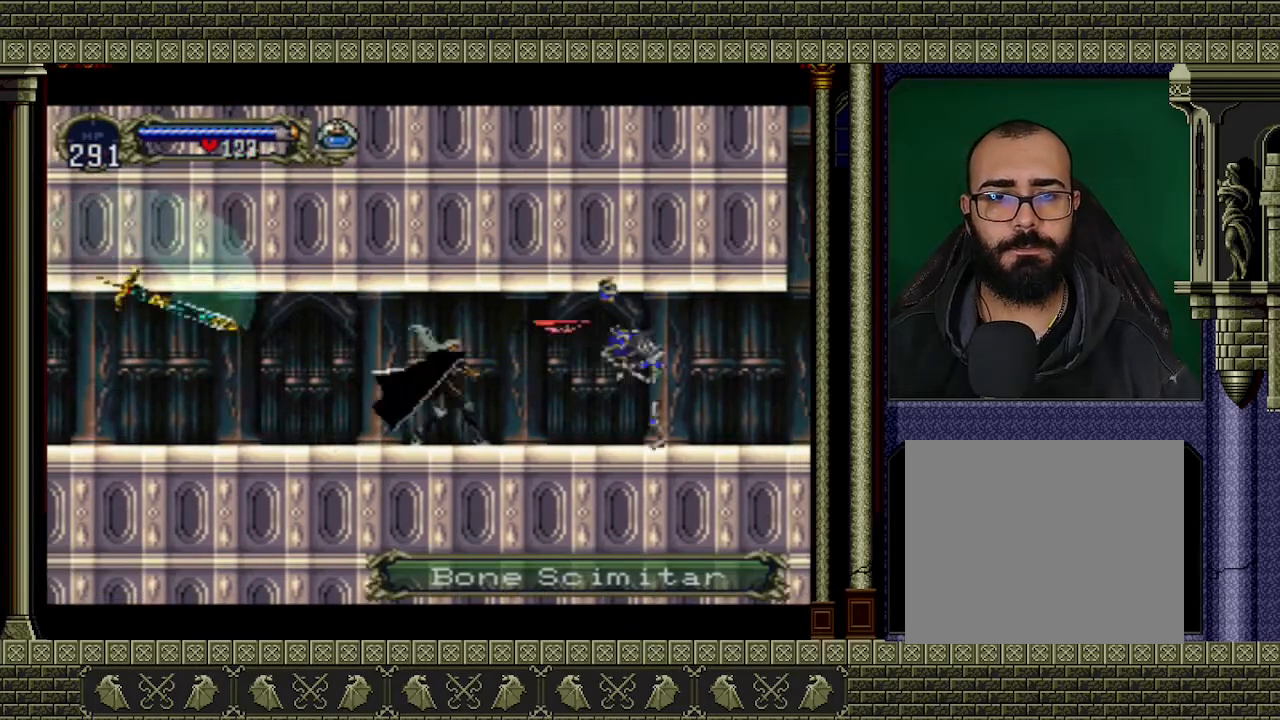
{"buttons": [], "left_stick": "right", "events": [[33, "left_stick", "right"]]}
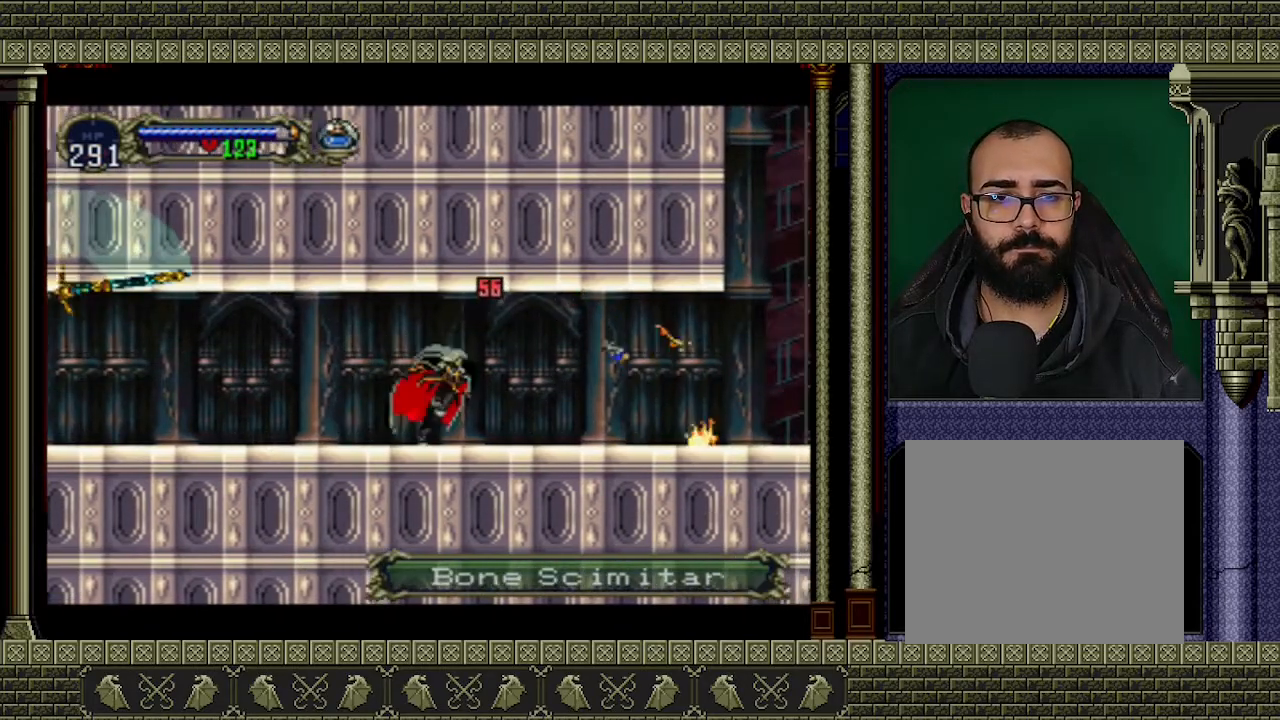
{"buttons": [], "left_stick": "right", "events": []}
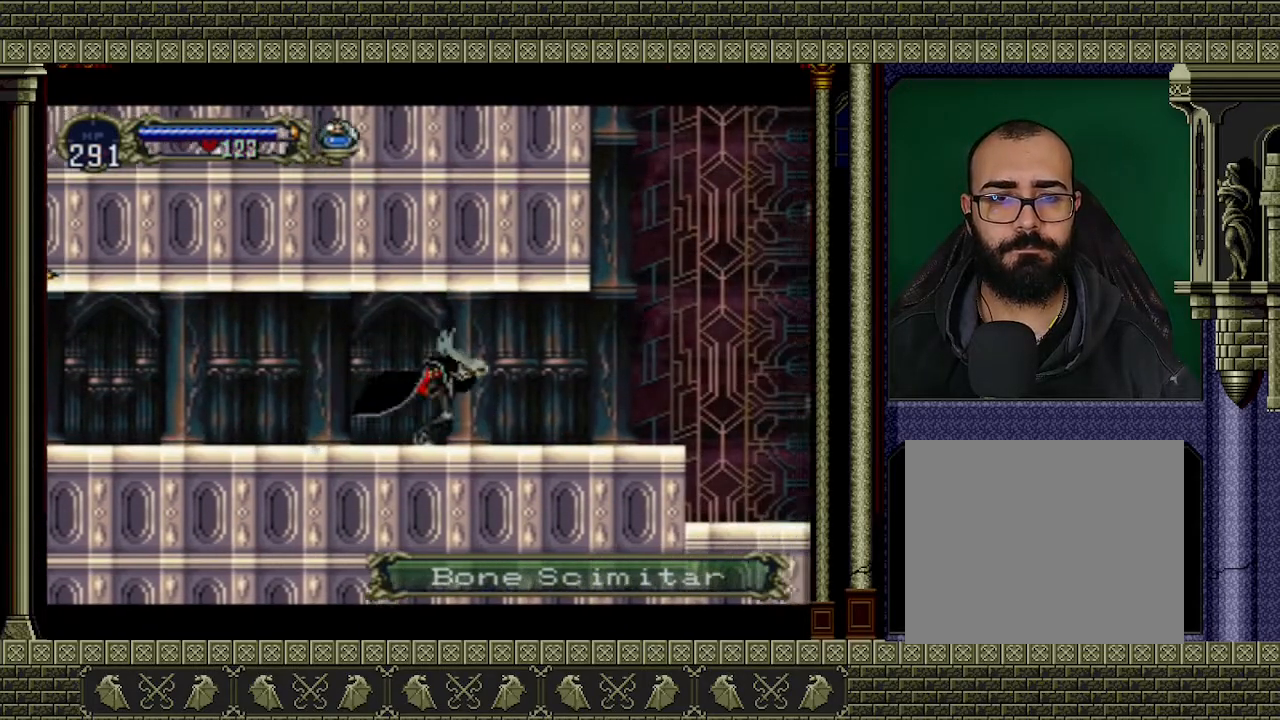
{"buttons": [], "left_stick": "right", "events": []}
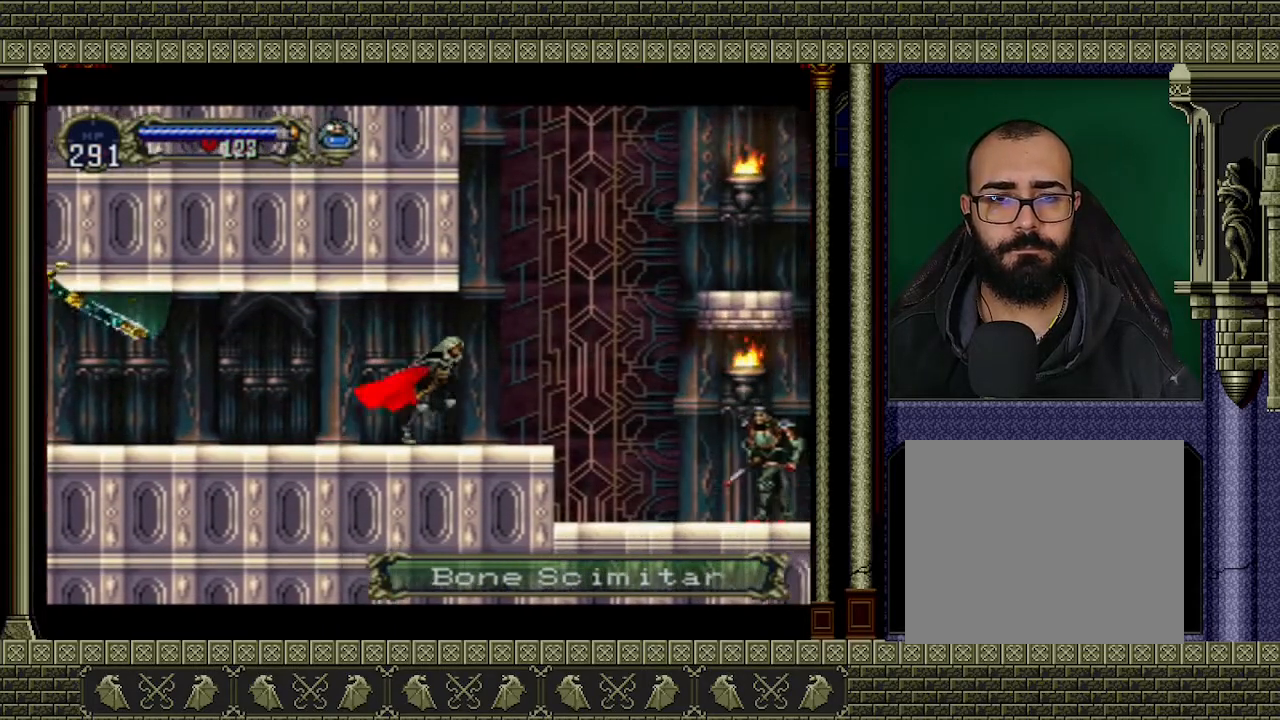
{"buttons": ["A"], "left_stick": "right", "events": [[367, "A", "down"]]}
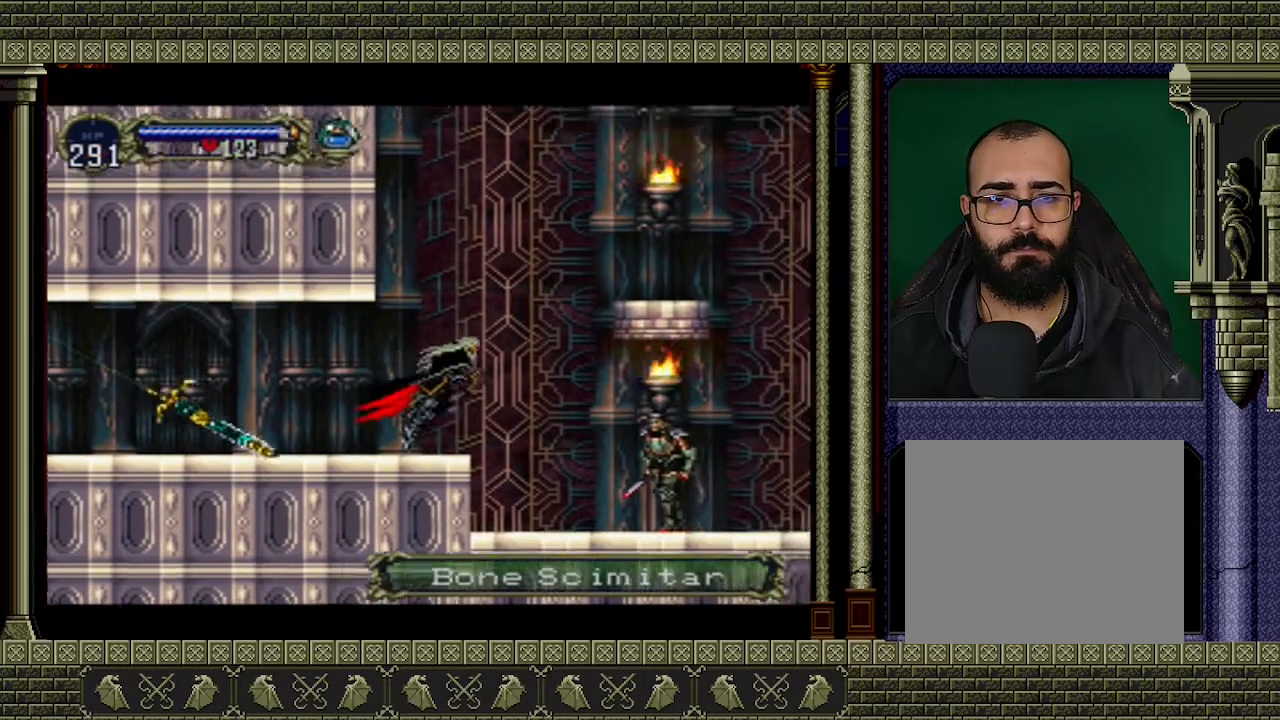
{"buttons": ["A"], "left_stick": "right", "events": [[267, "A", "up"], [333, "A", "down"]]}
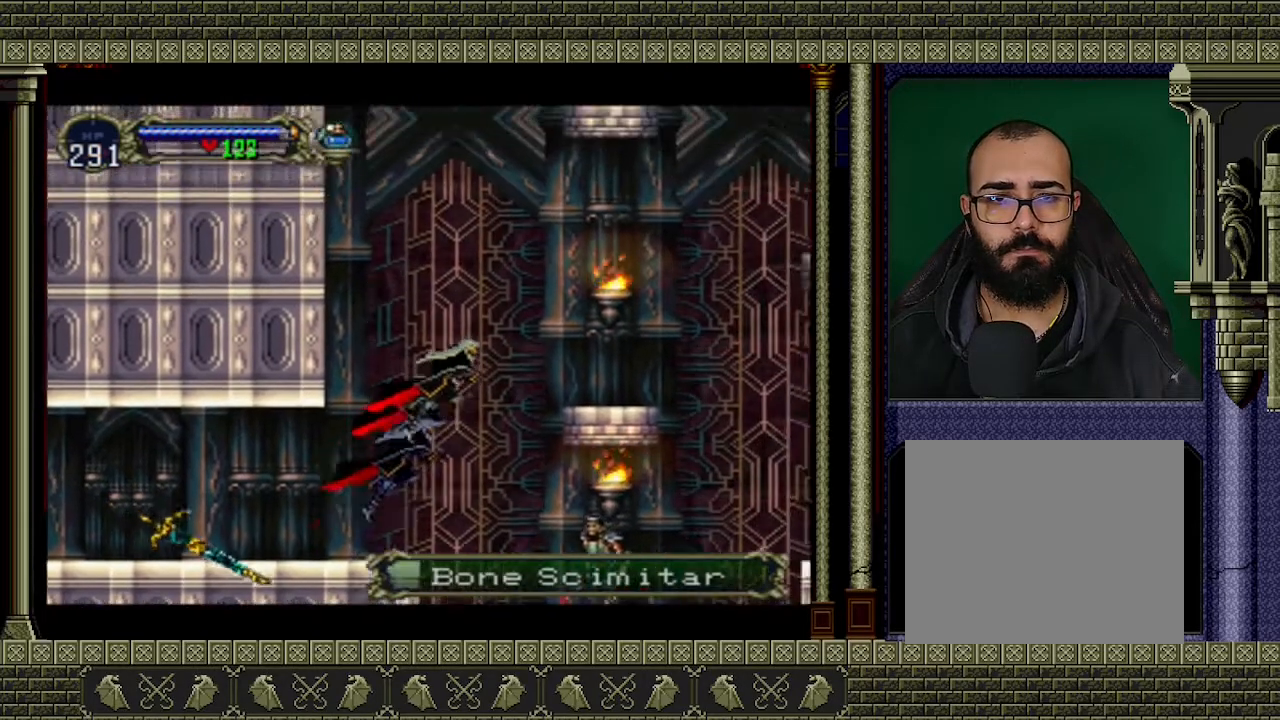
{"buttons": [], "left_stick": "right", "events": [[267, "A", "up"], [333, "A", "down"], [433, "A", "up"]]}
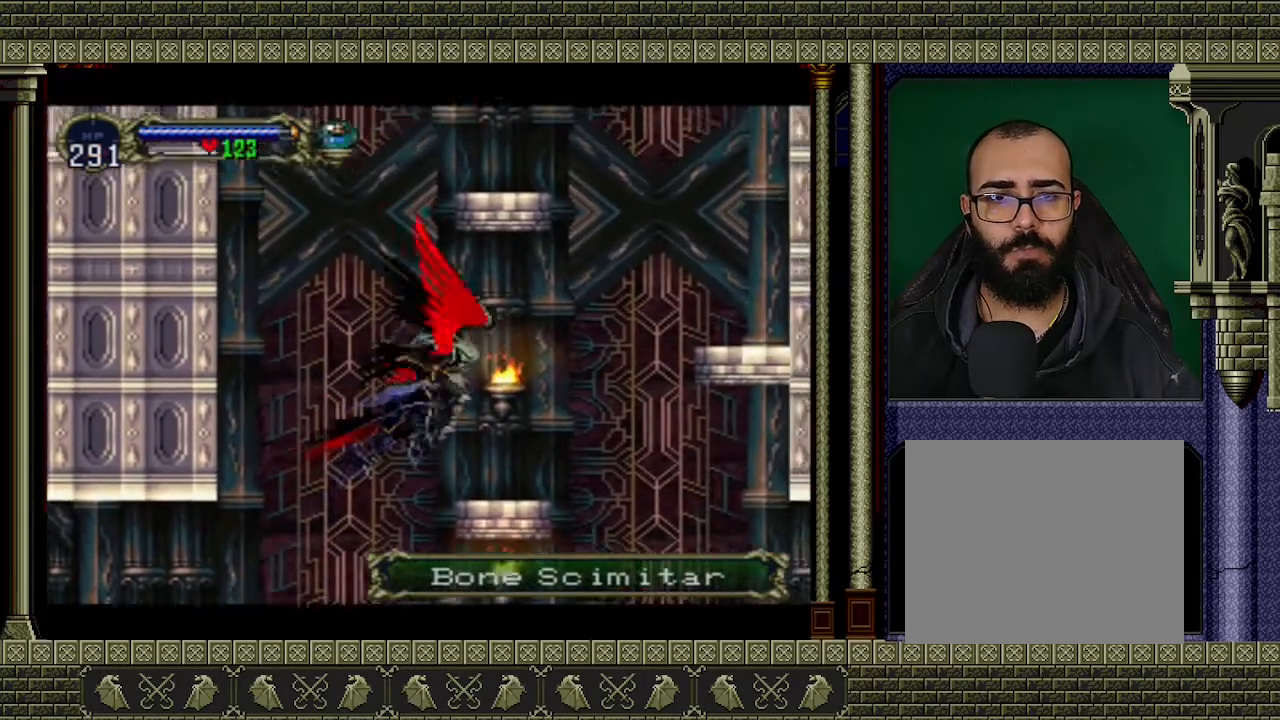
{"buttons": [], "left_stick": "right", "events": [[233, "left_stick", "left"], [367, "left_stick", "right"]]}
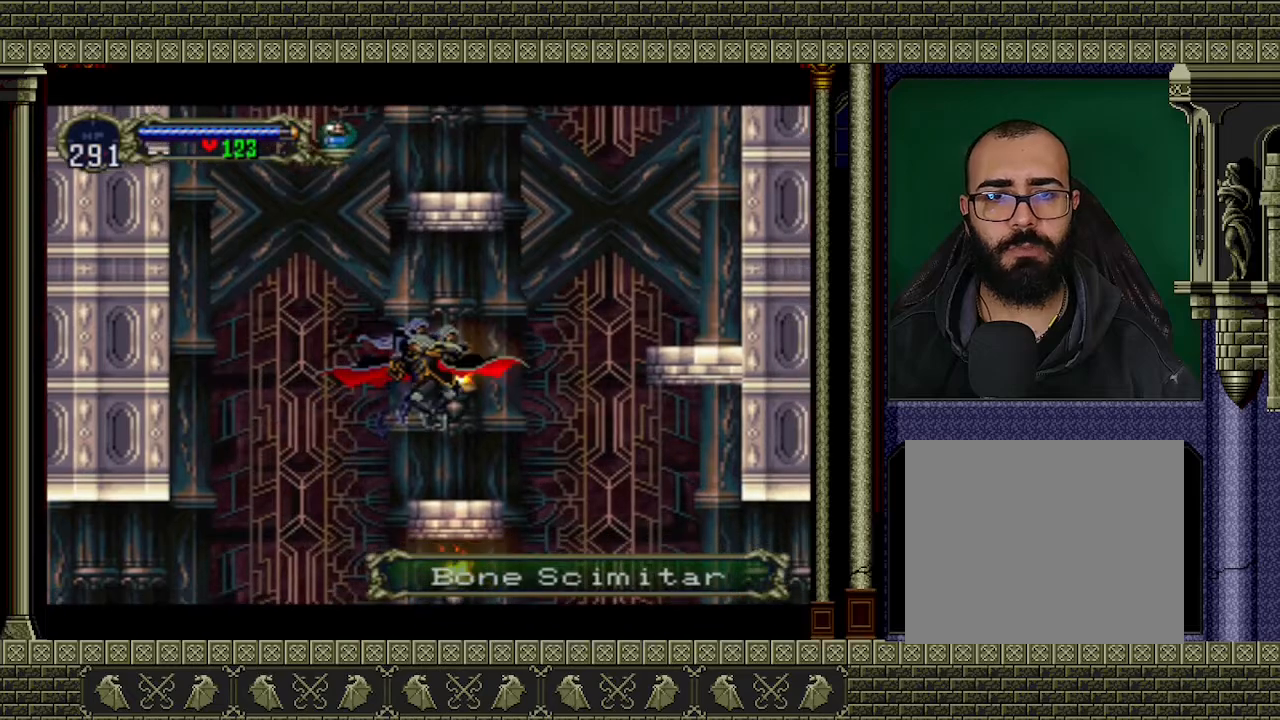
{"buttons": ["A"], "left_stick": "right", "events": [[400, "A", "down"]]}
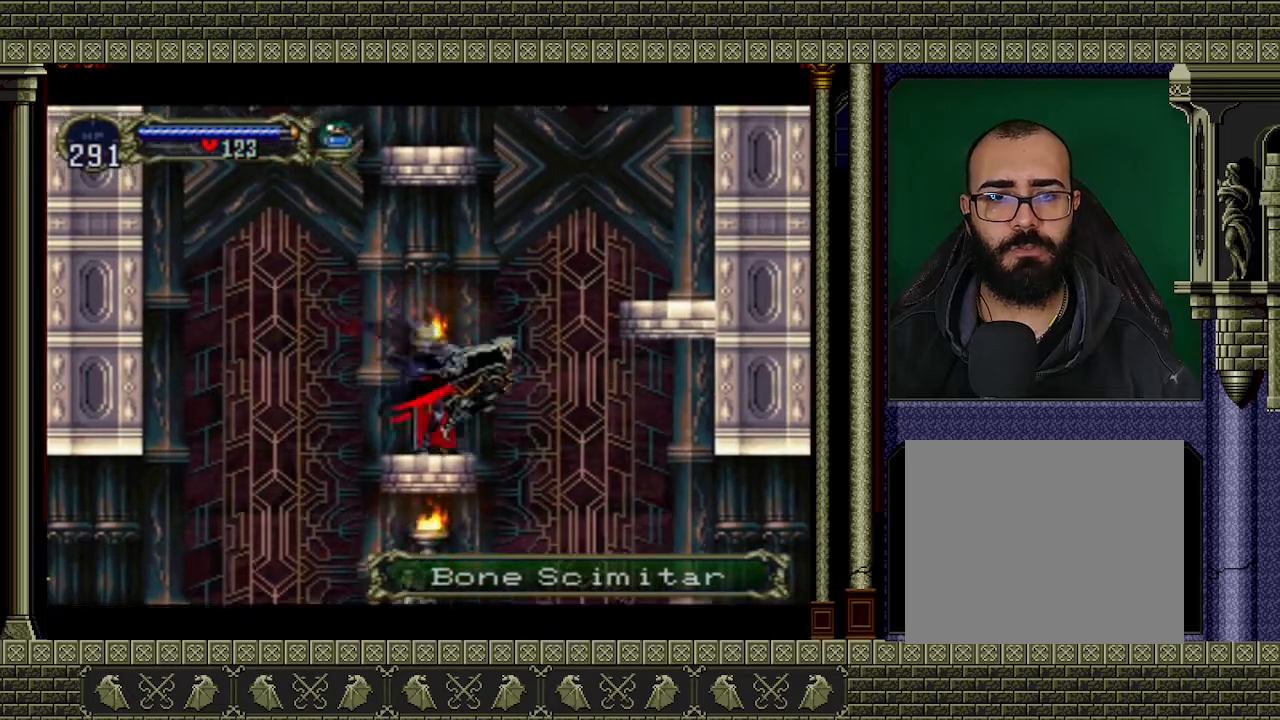
{"buttons": ["A"], "left_stick": "right", "events": []}
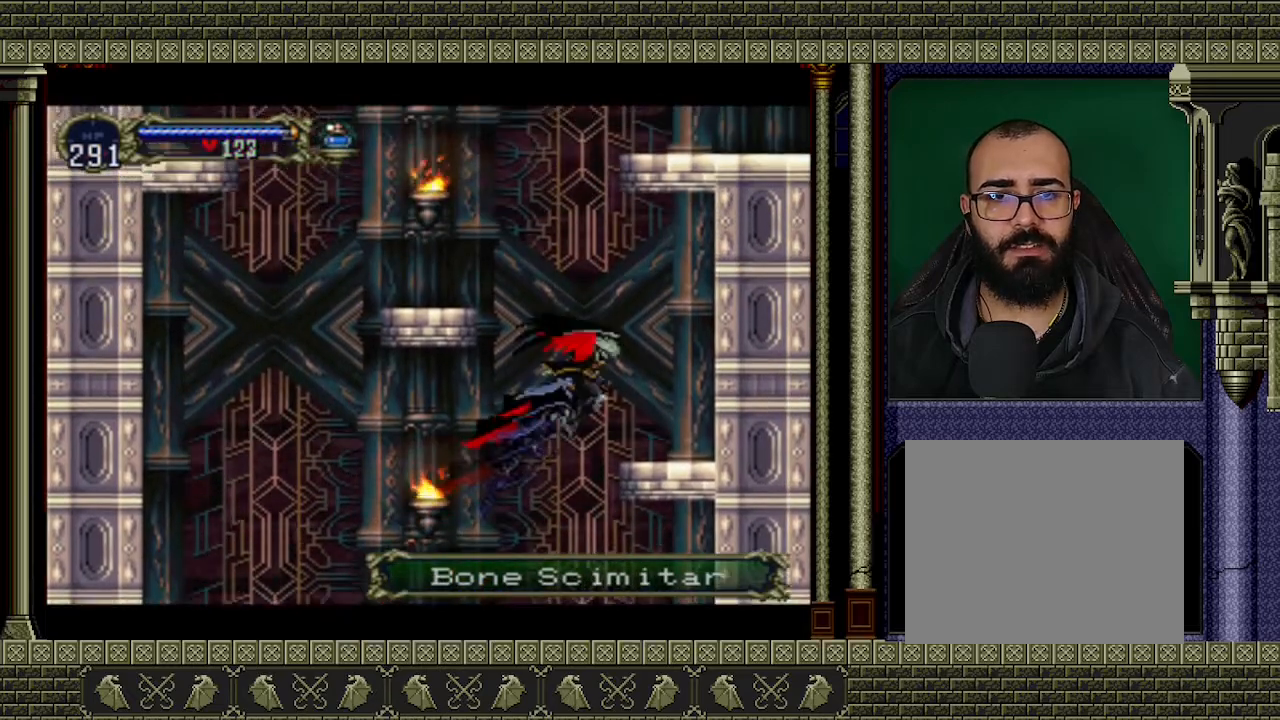
{"buttons": [], "left_stick": "center", "events": [[33, "A", "up"], [433, "left_stick", "center"]]}
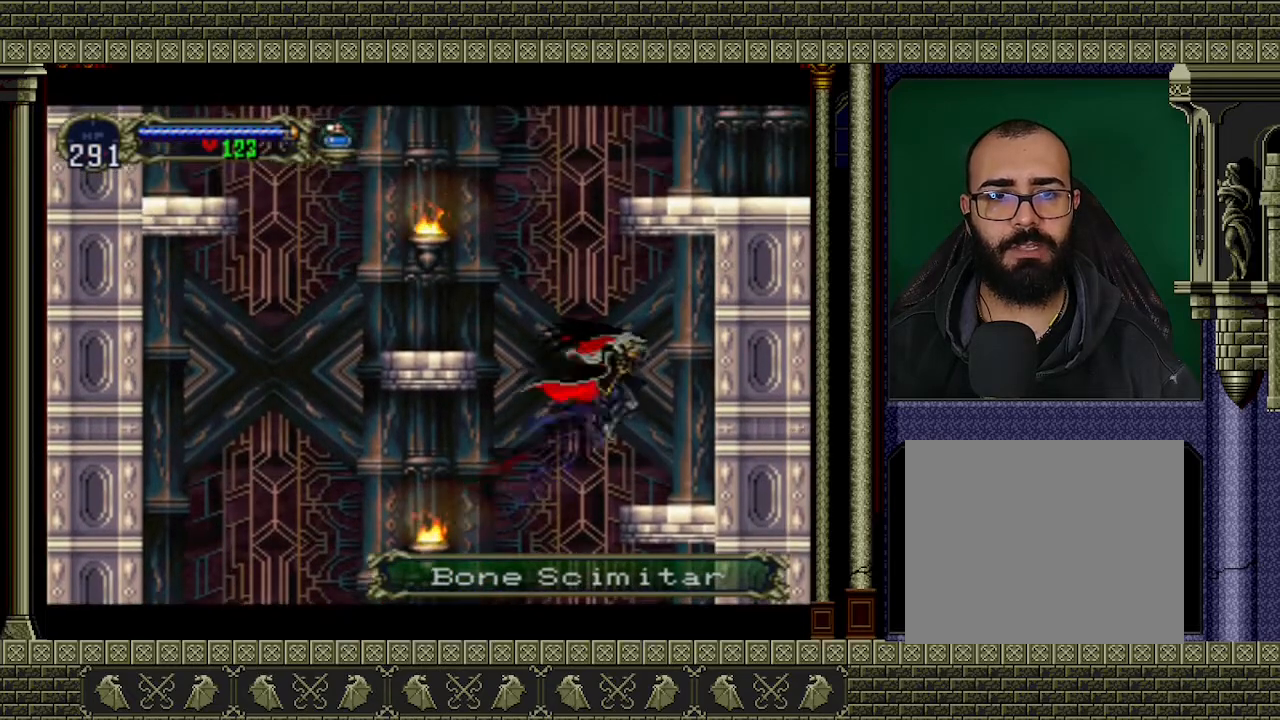
{"buttons": ["A"], "left_stick": "left", "events": [[200, "left_stick", "right"], [333, "left_stick", "left"], [467, "A", "down"]]}
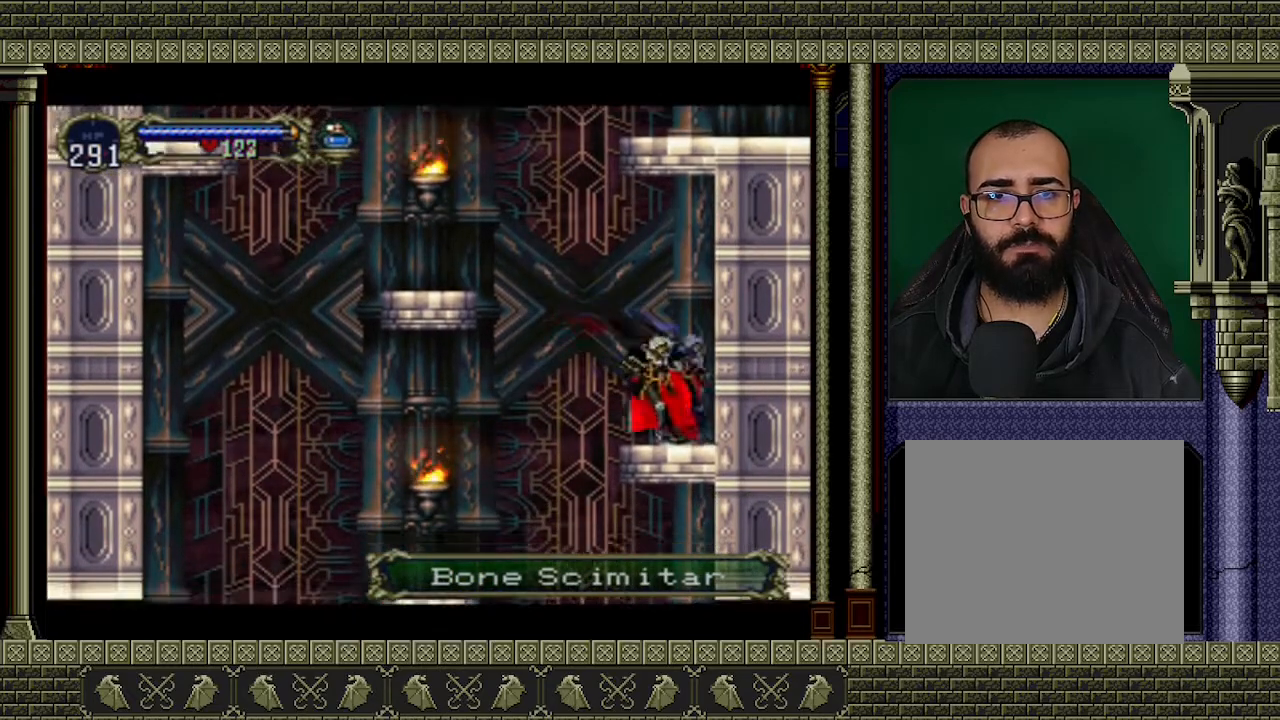
{"buttons": ["A"], "left_stick": "left", "events": [[333, "A", "up"], [433, "A", "down"]]}
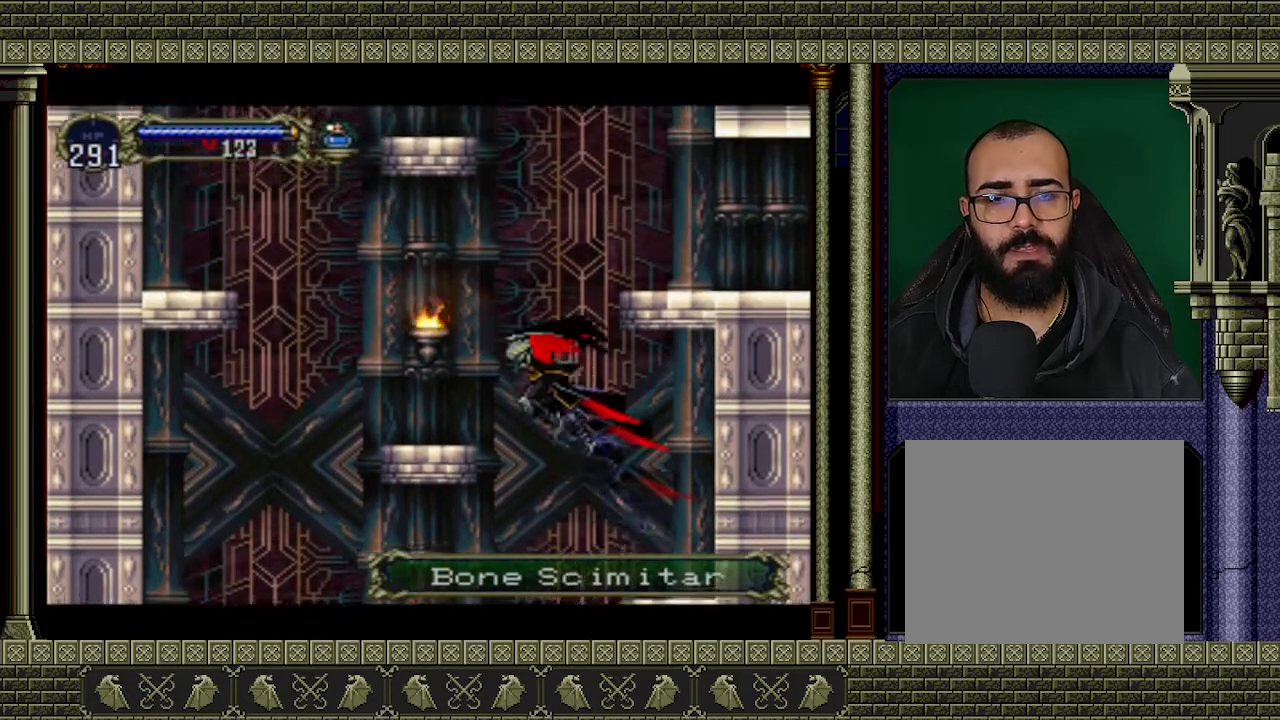
{"buttons": [], "left_stick": "left", "events": [[100, "A", "up"]]}
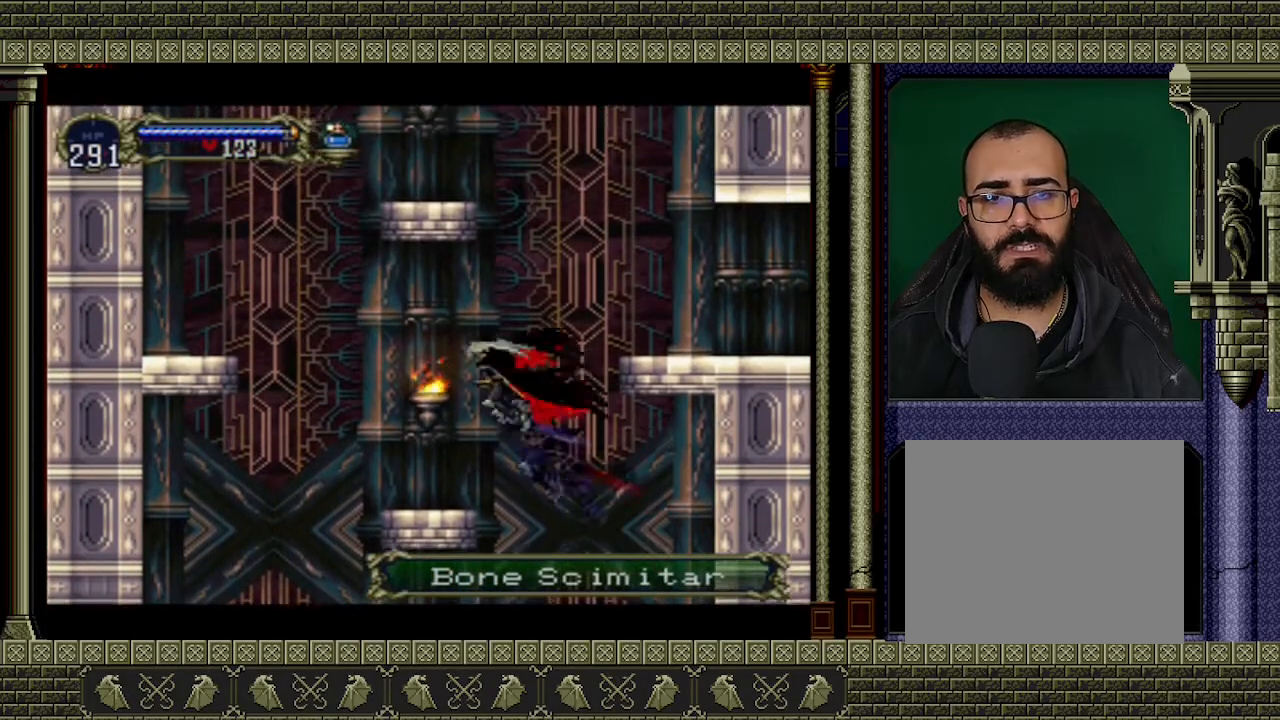
{"buttons": ["A"], "left_stick": "left", "events": [[67, "left_stick", "center"], [300, "left_stick", "left"], [467, "A", "down"]]}
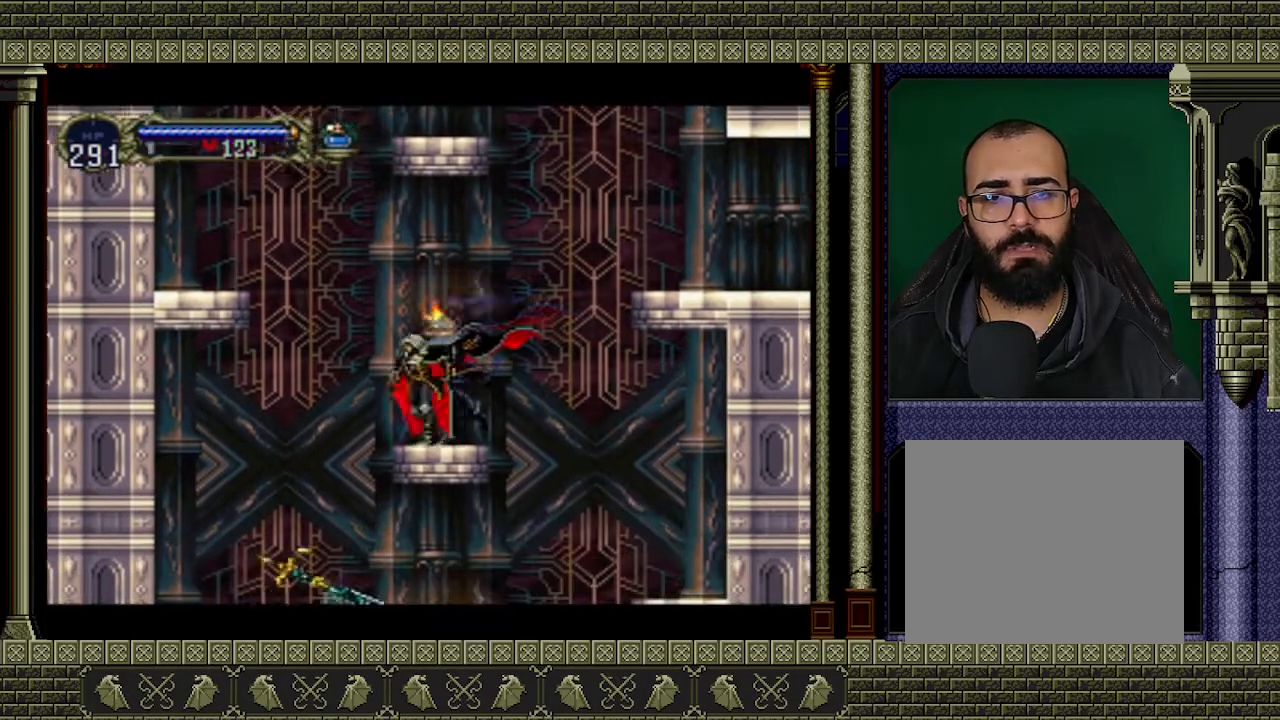
{"buttons": ["A"], "left_stick": "left", "events": [[333, "A", "up"], [400, "A", "down"]]}
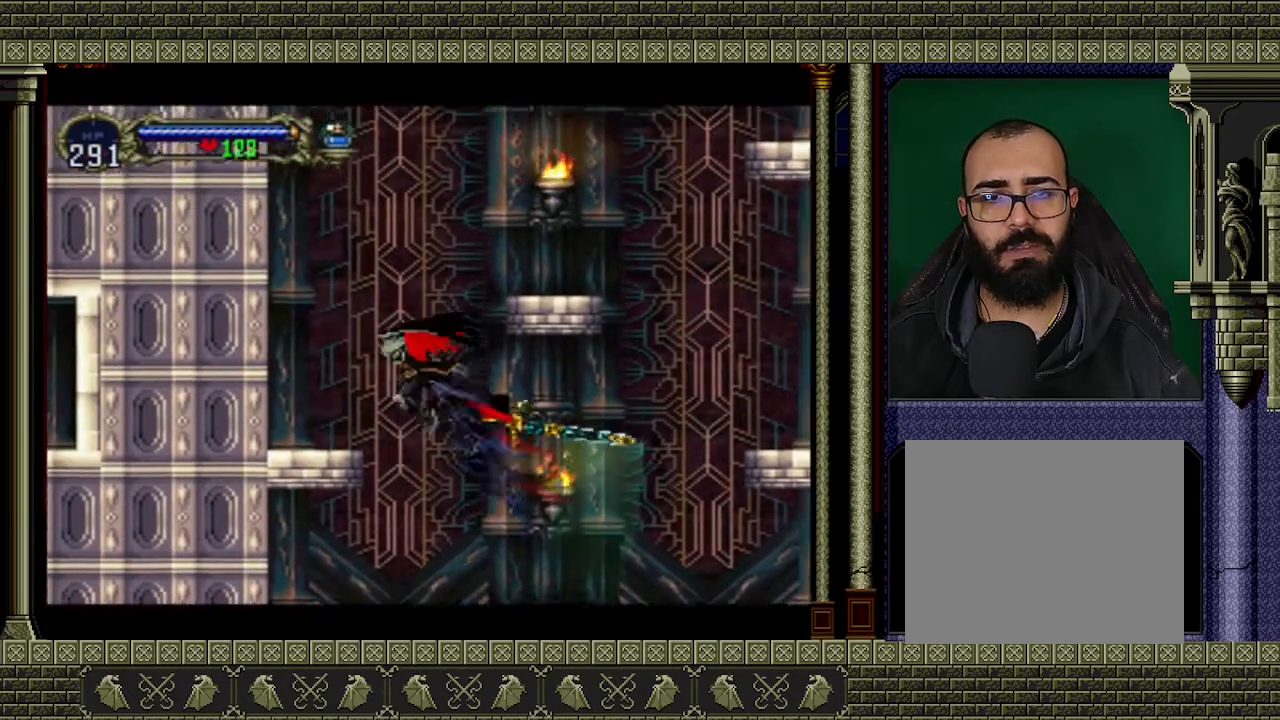
{"buttons": [], "left_stick": "left", "events": [[100, "A", "up"]]}
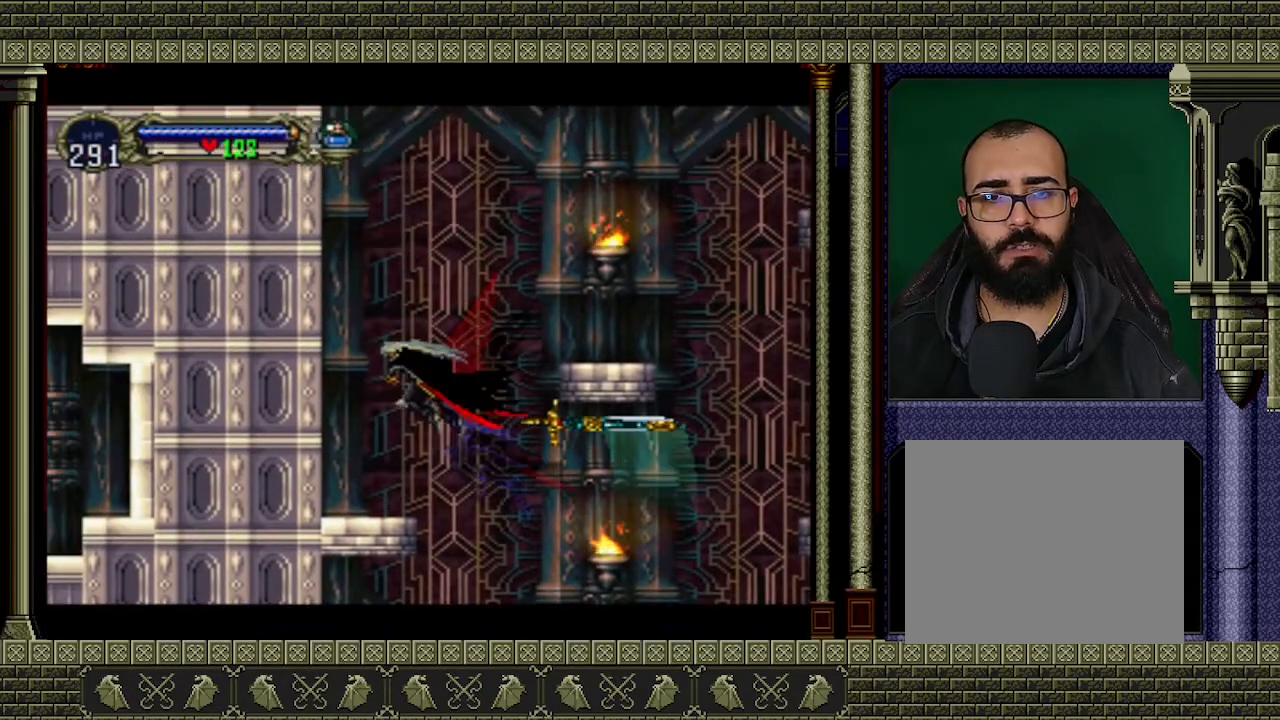
{"buttons": [], "left_stick": "right", "events": [[167, "left_stick", "center"], [467, "left_stick", "right"]]}
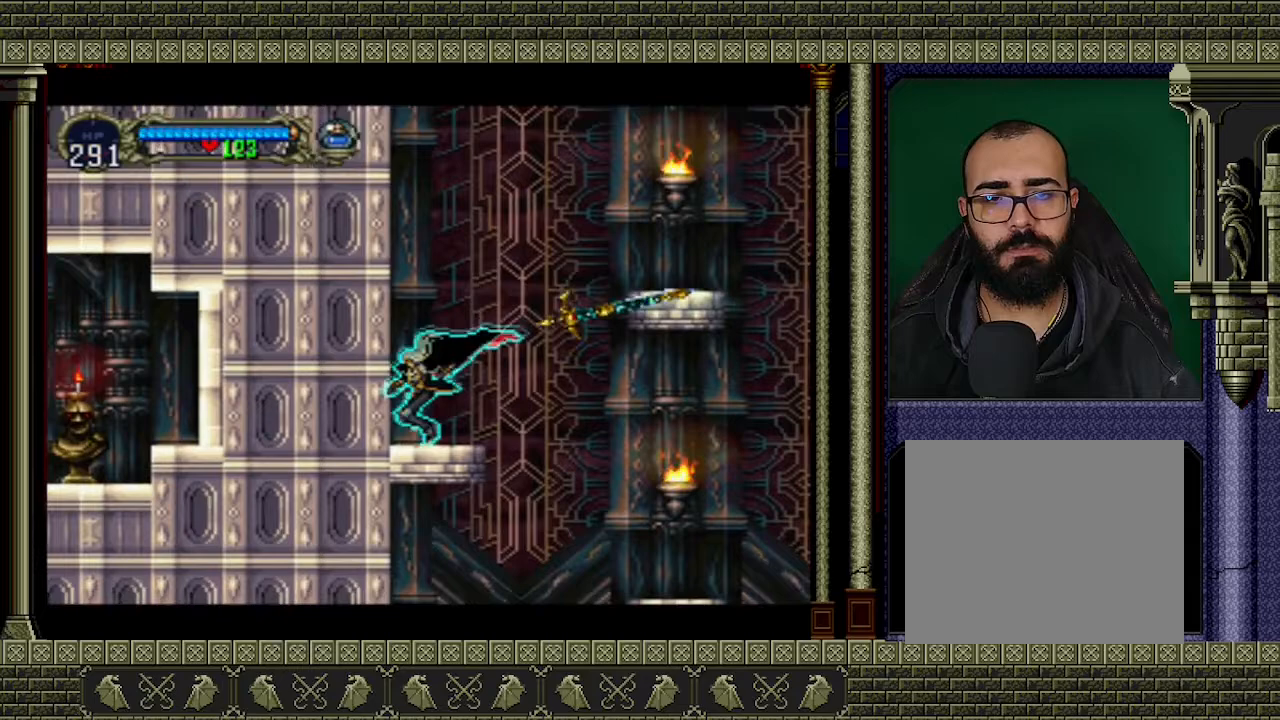
{"buttons": ["A"], "left_stick": "right", "events": [[67, "A", "down"], [367, "A", "up"], [433, "A", "down"]]}
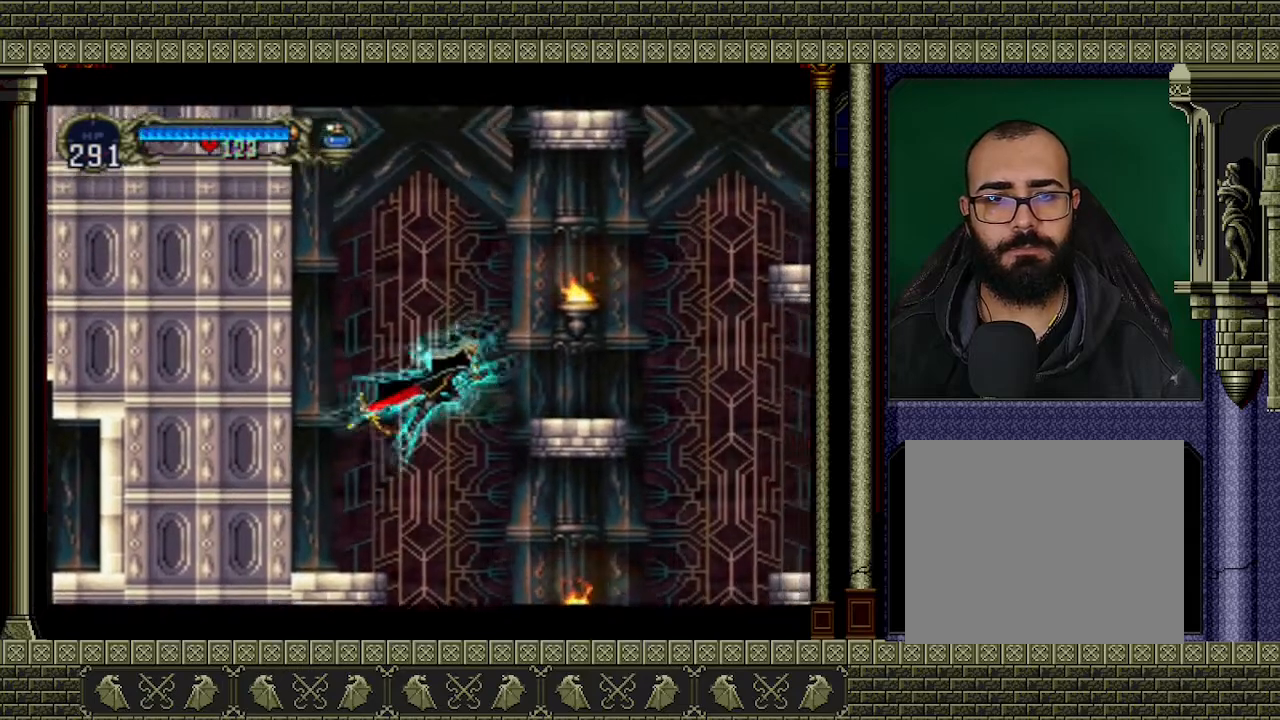
{"buttons": [], "left_stick": "right", "events": [[167, "A", "up"]]}
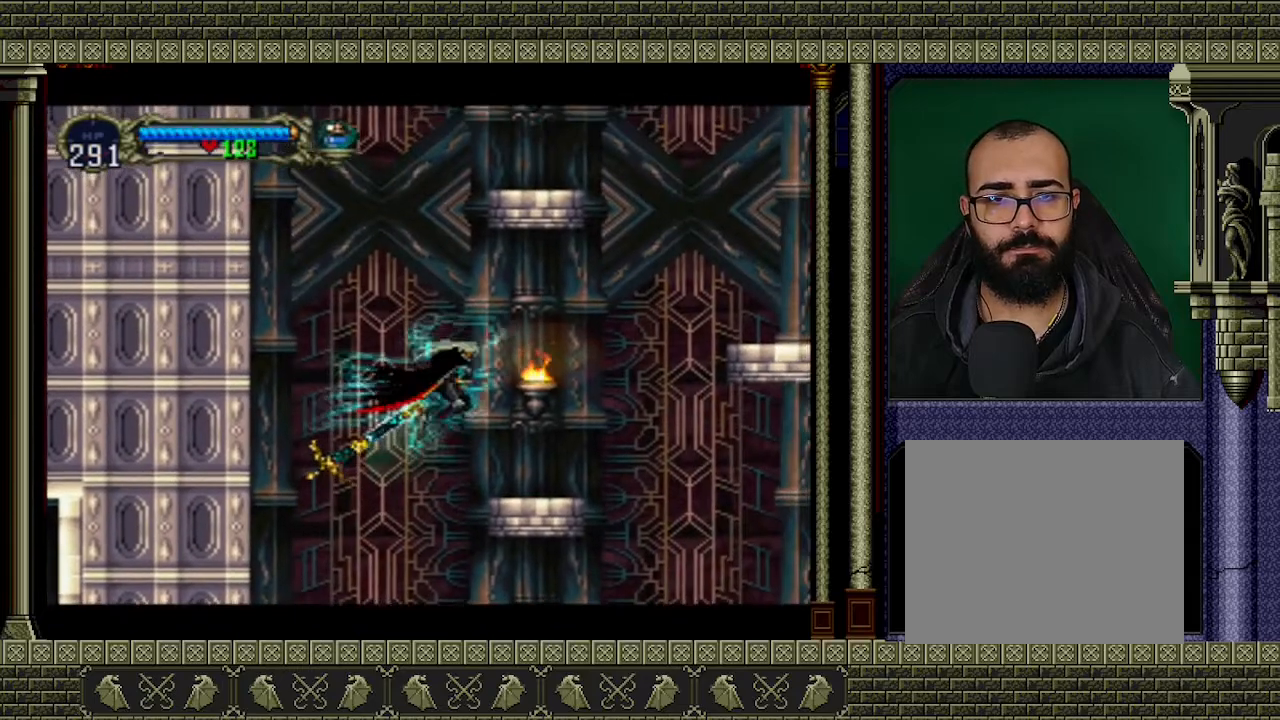
{"buttons": ["A"], "left_stick": "right", "events": [[500, "A", "down"]]}
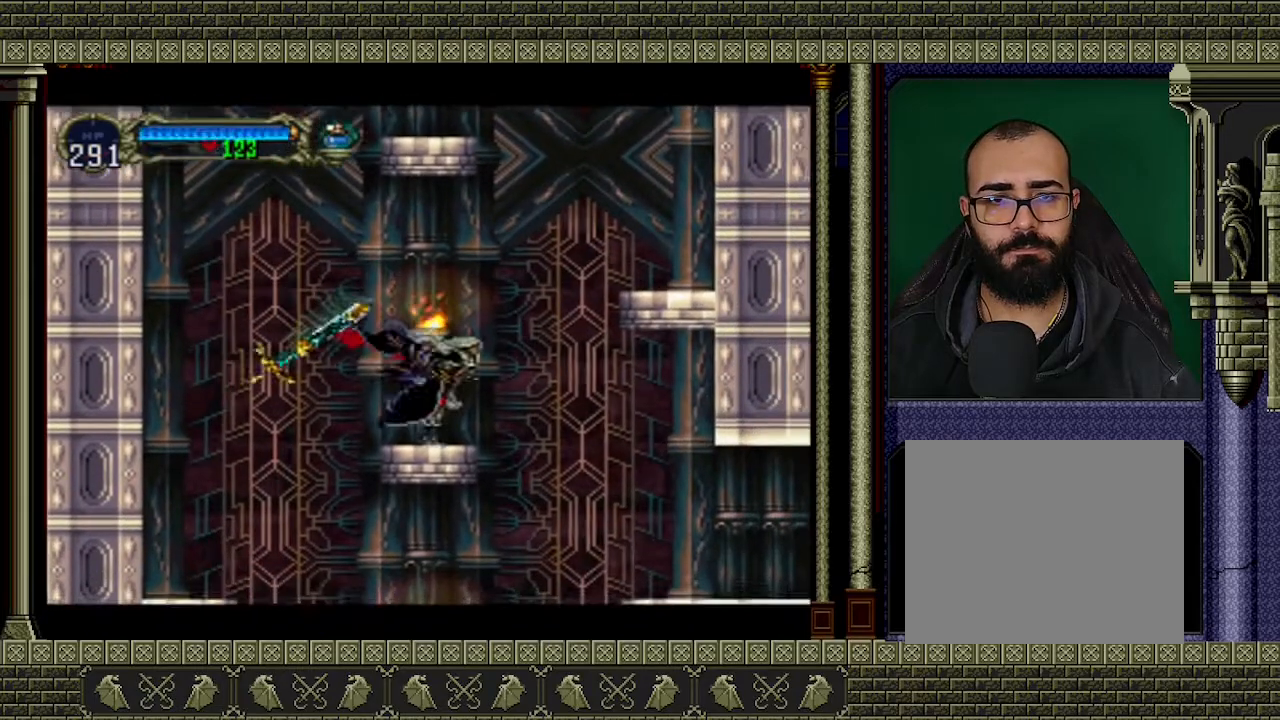
{"buttons": ["A"], "left_stick": "right", "events": [[267, "A", "up"], [333, "A", "down"]]}
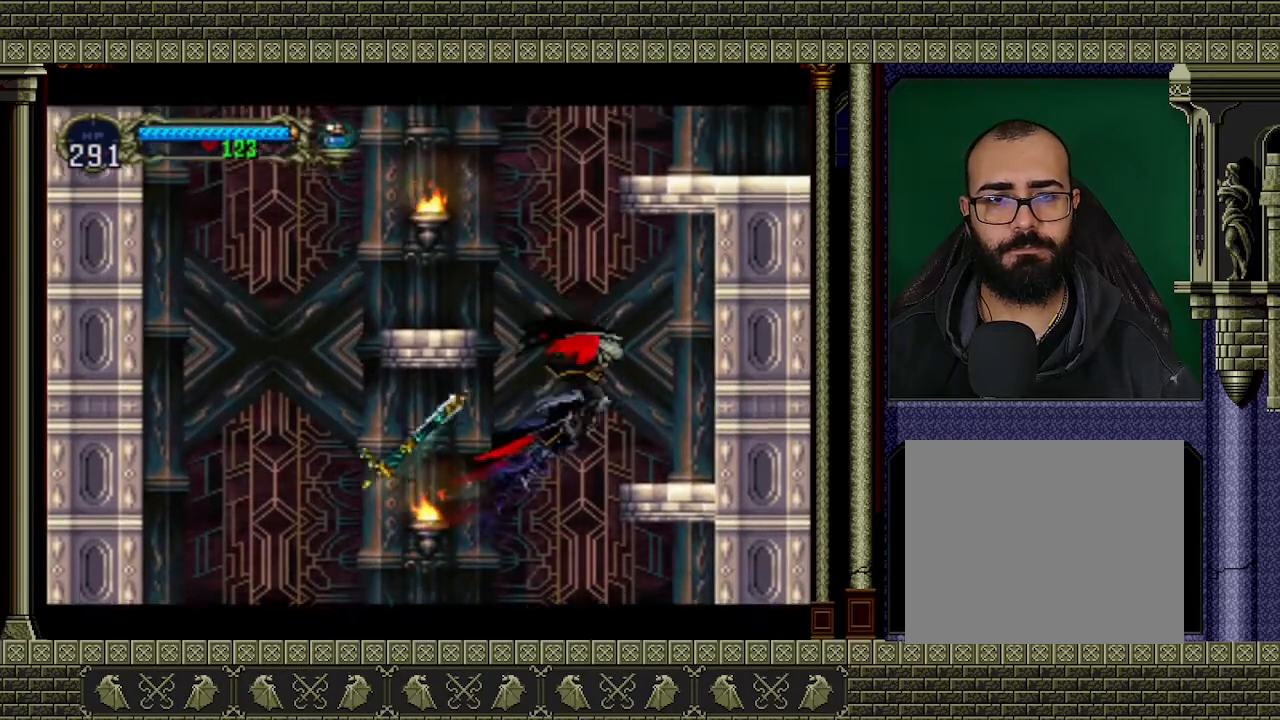
{"buttons": [], "left_stick": "right", "events": [[33, "A", "up"]]}
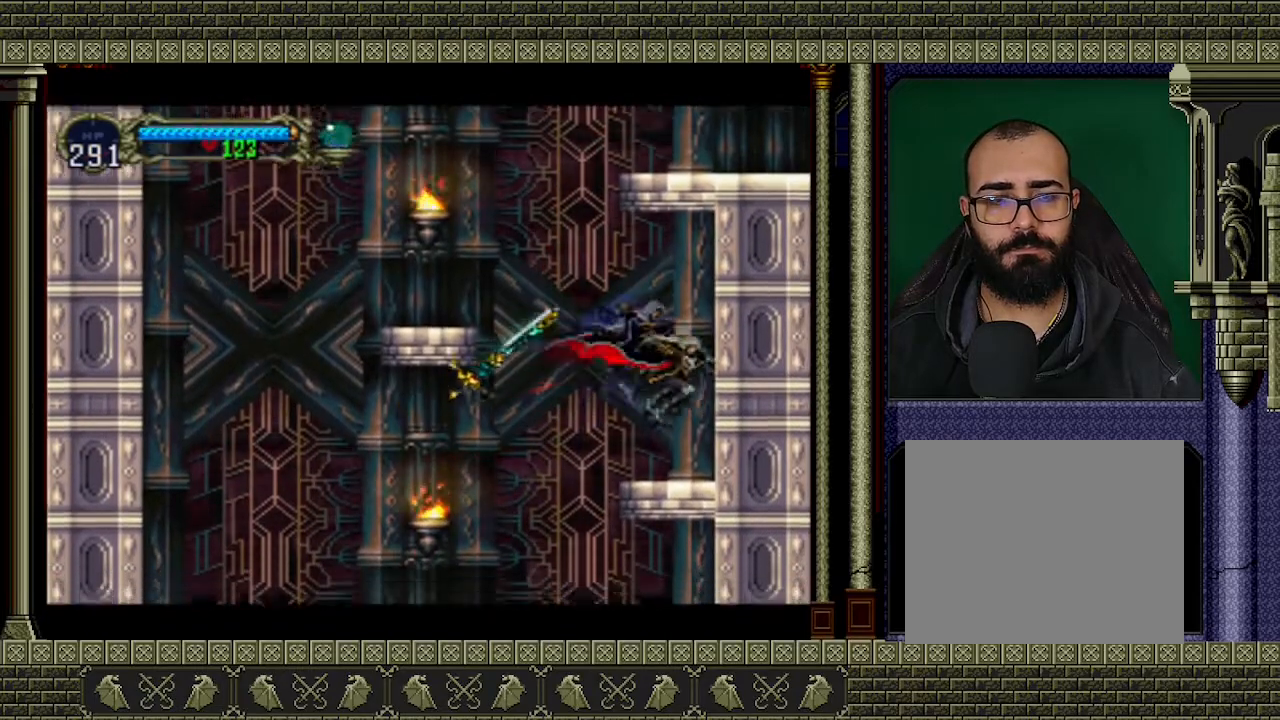
{"buttons": ["A"], "left_stick": "left", "events": [[33, "left_stick", "center"], [167, "left_stick", "left"], [300, "A", "down"]]}
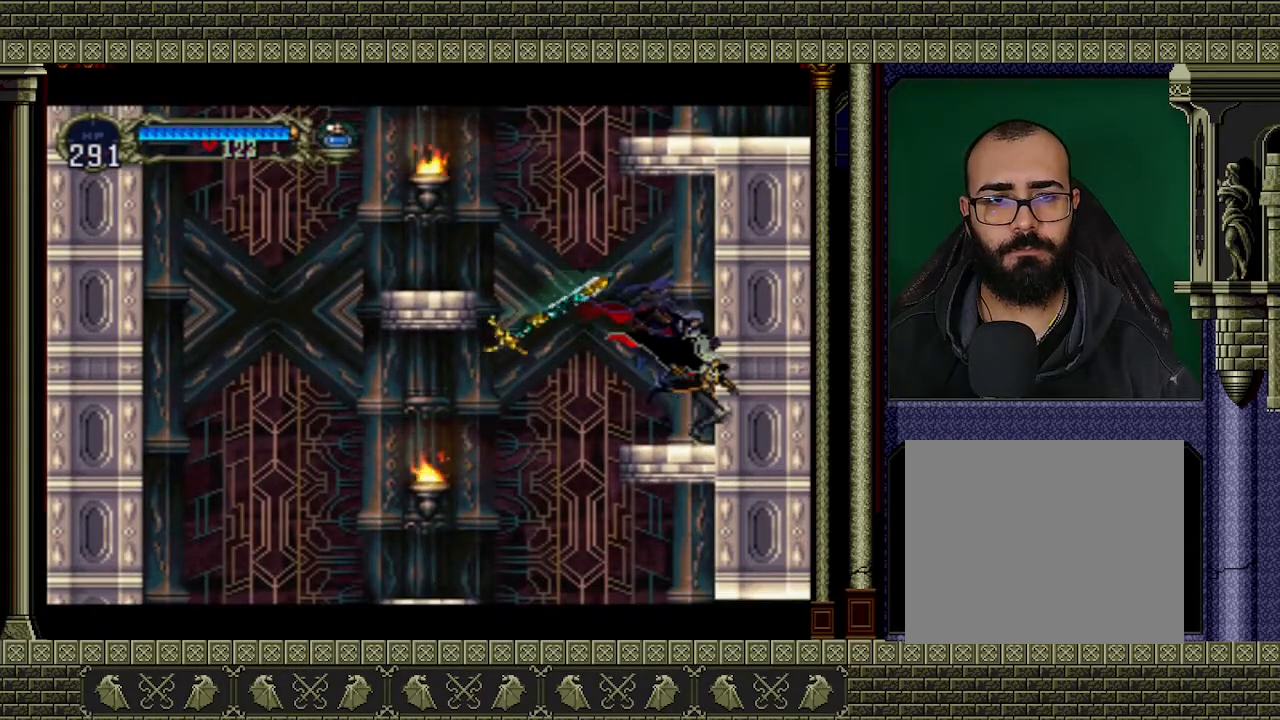
{"buttons": ["A"], "left_stick": "left", "events": [[200, "A", "up"], [433, "A", "down"]]}